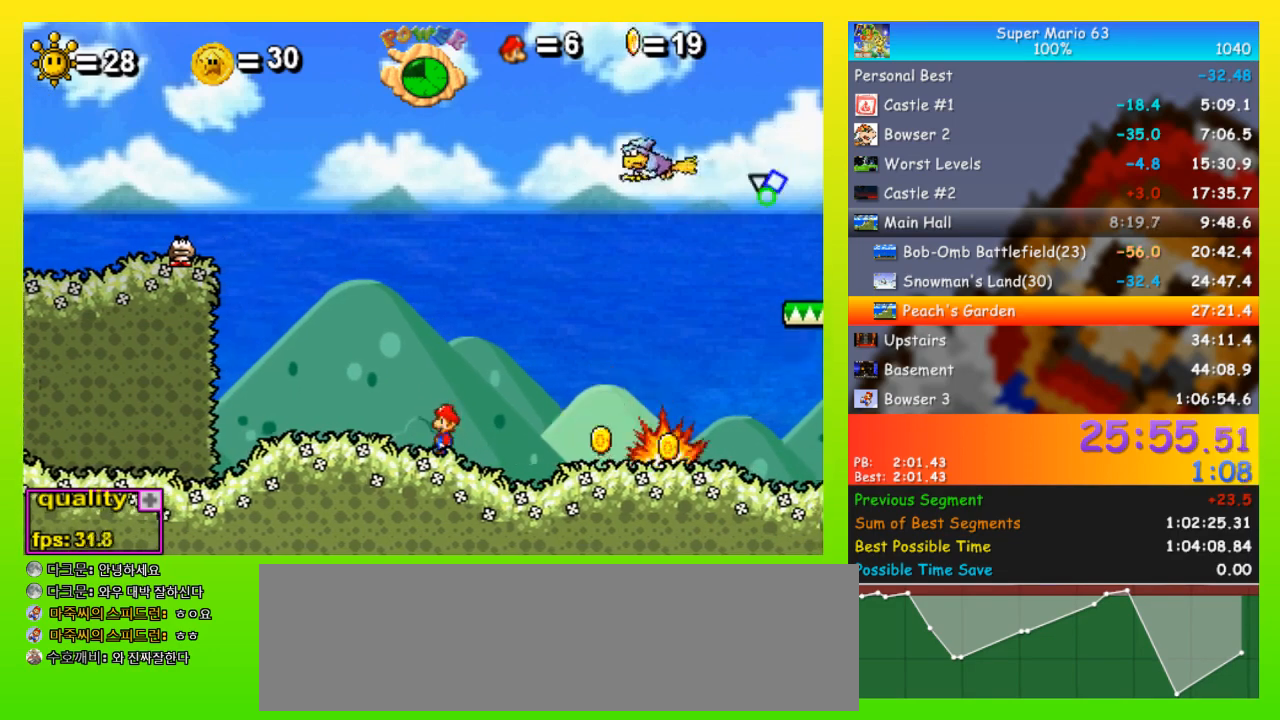
Gameplay with keyboard; each line is a JSON object with the keys held at the frame after it. "events" lists presses ("down") and releases ("up") of "down", "equals", "left", "minus", "p", "right", "semicolon", "shift", "space", "up", "x" and "z" between this image and that frame as [ms after this image, input, new state], when the widget could be followed in between. No other keys are recorded. Mouse input is not recorded.
{"keys": ["left"], "events": []}
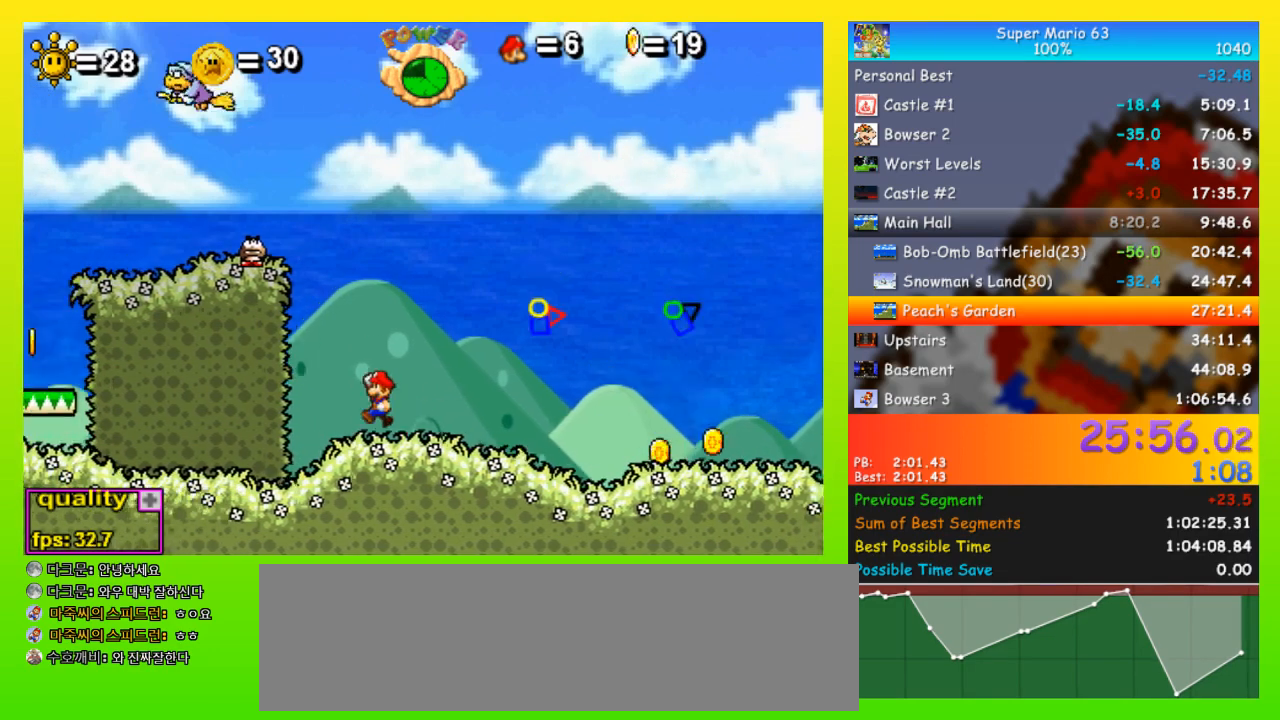
{"keys": [], "events": [[33, "up", "down"], [300, "x", "down"], [333, "left", "up"], [333, "up", "up"], [433, "x", "up"]]}
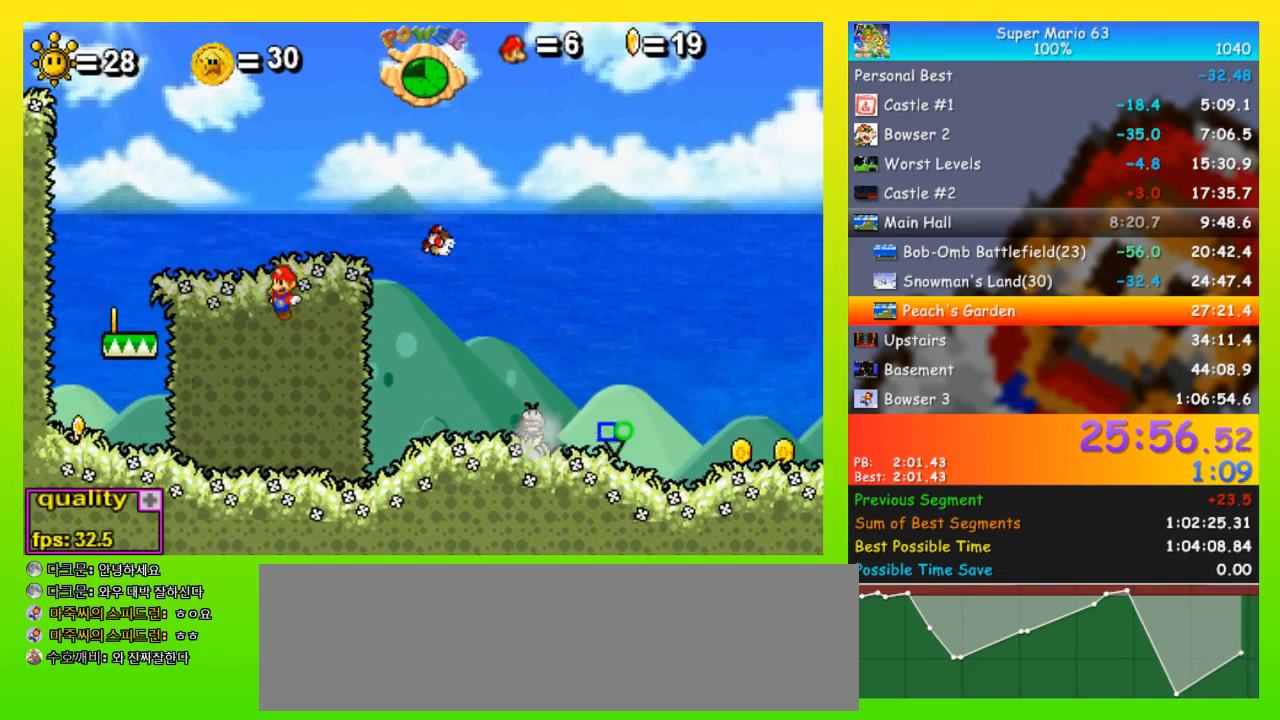
{"keys": ["right"], "events": [[67, "right", "down"]]}
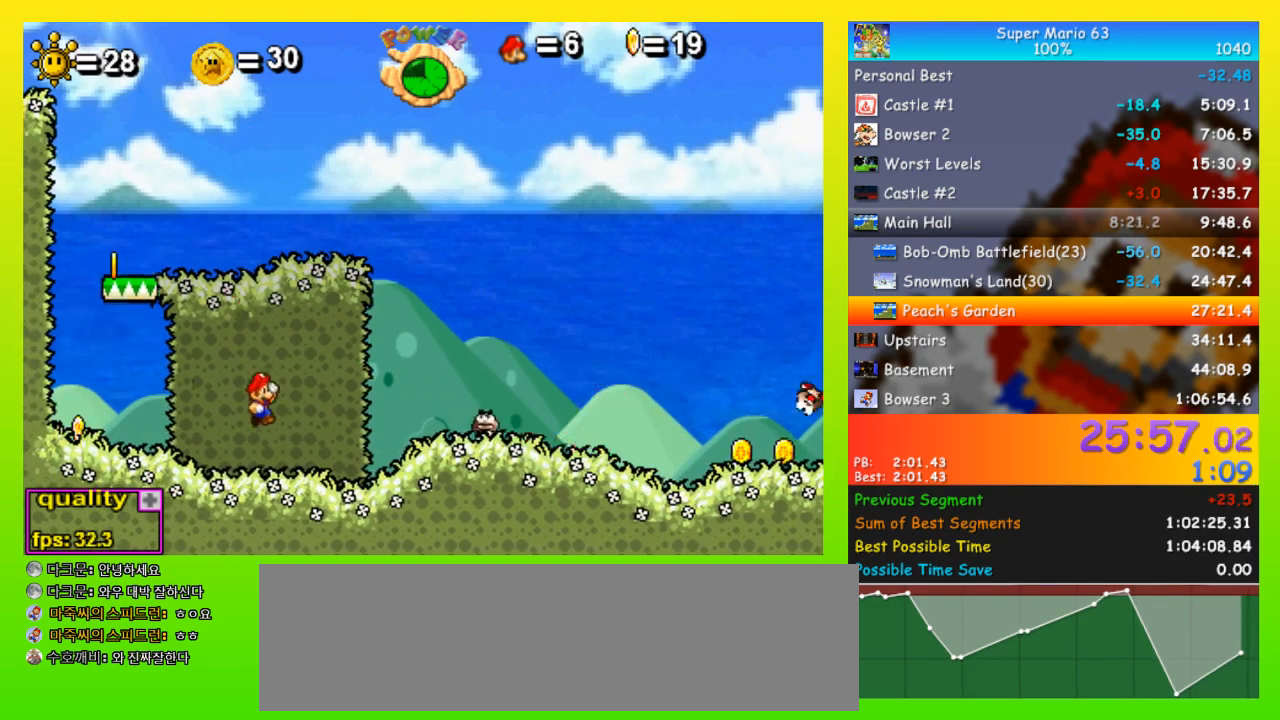
{"keys": ["right"], "events": [[433, "x", "down"], [500, "x", "up"]]}
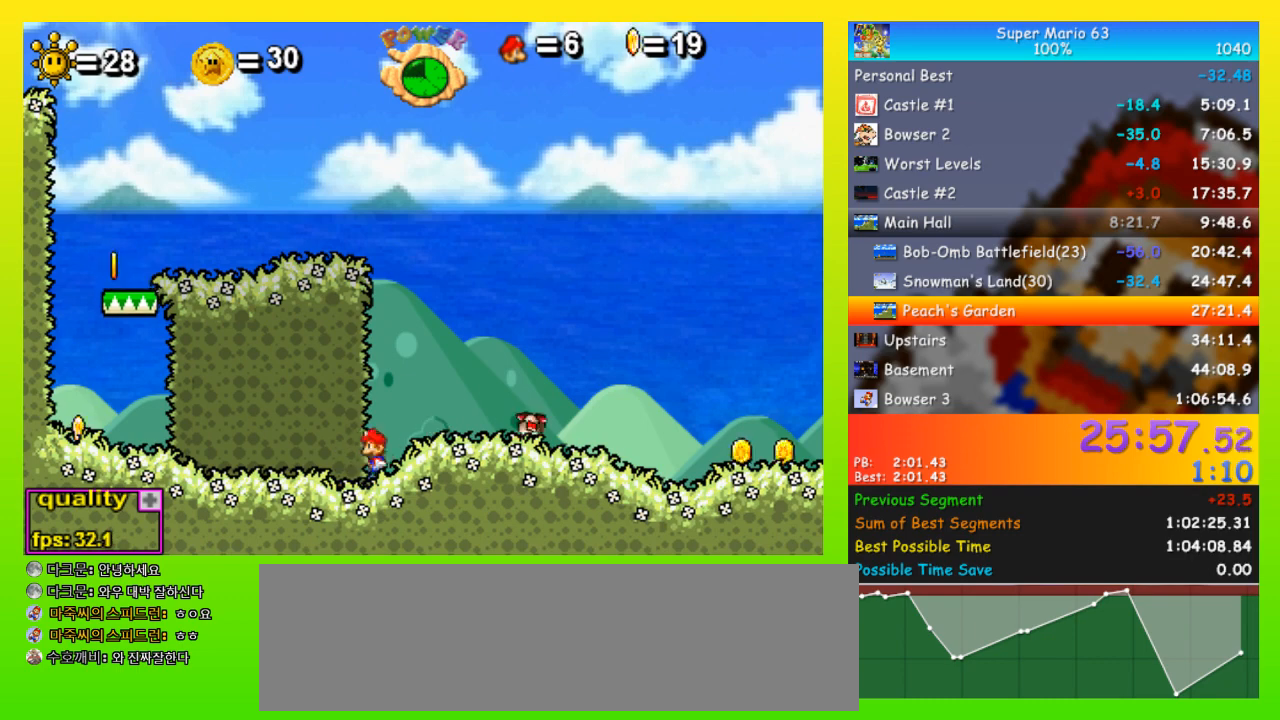
{"keys": ["right"], "events": []}
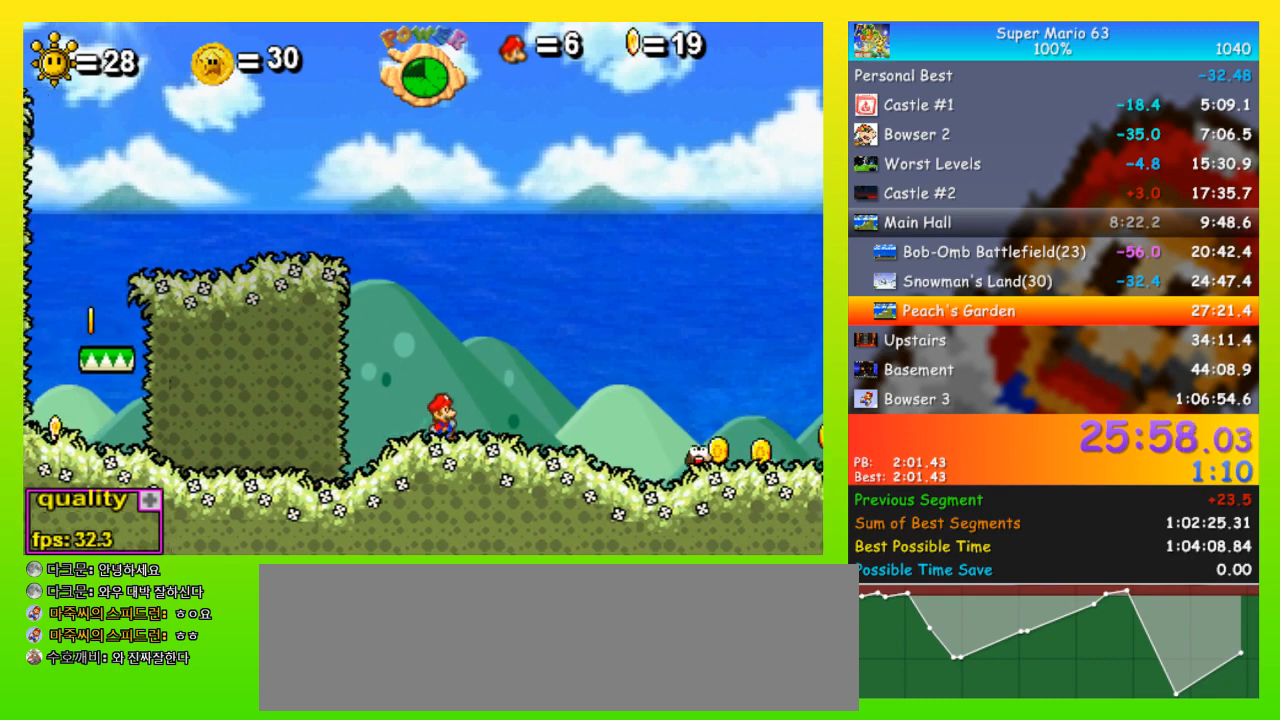
{"keys": ["right"], "events": []}
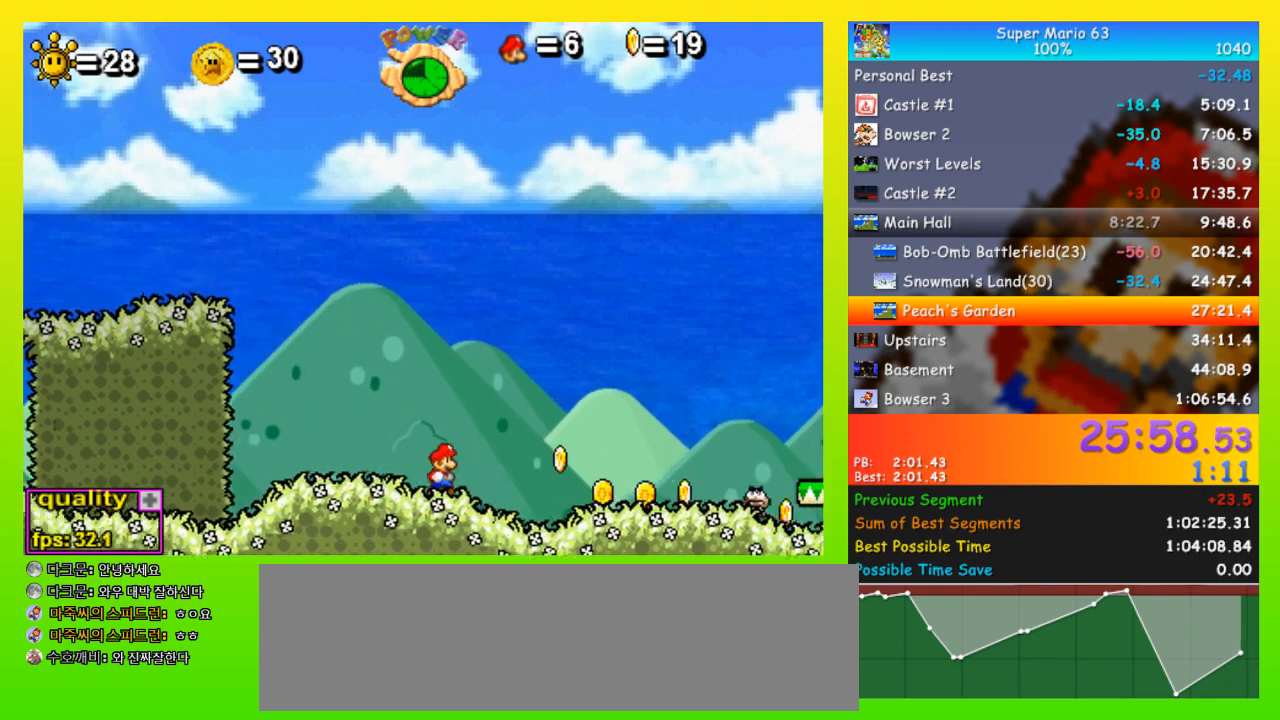
{"keys": ["z"], "events": [[333, "right", "up"], [467, "z", "down"]]}
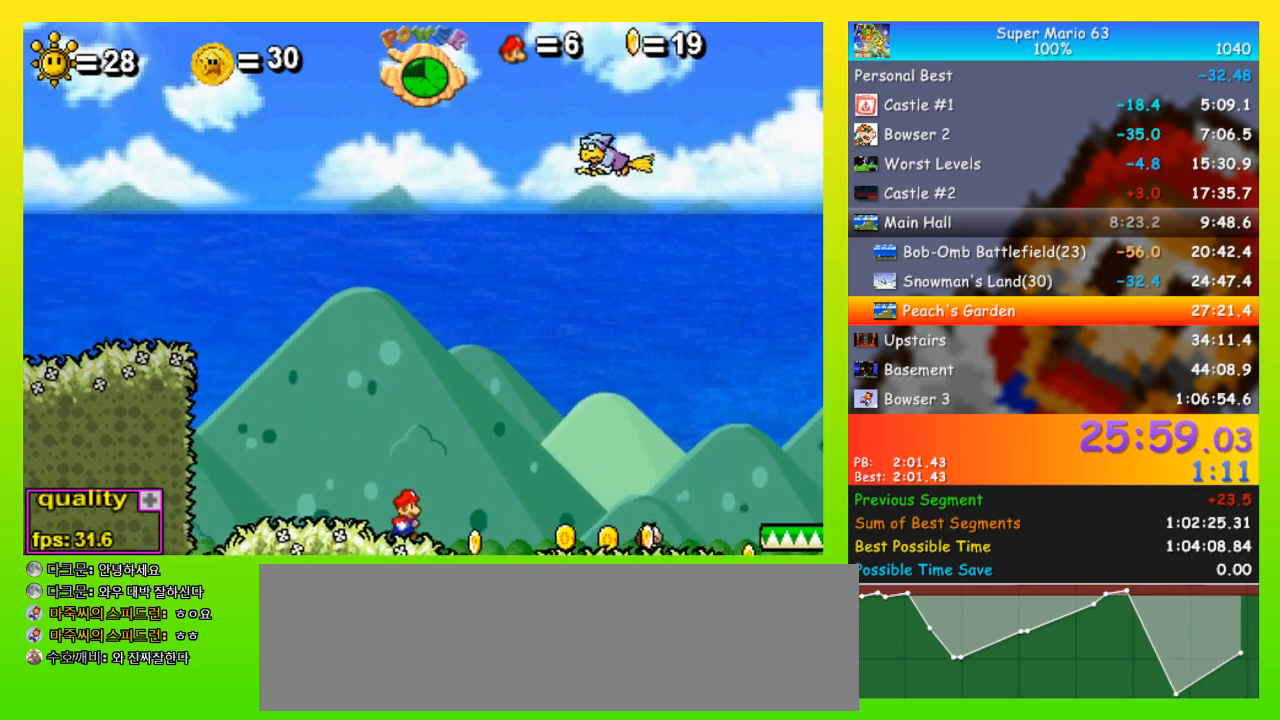
{"keys": [], "events": [[67, "z", "up"], [100, "z", "down"], [200, "z", "up"], [233, "z", "down"], [333, "z", "up"], [400, "z", "down"], [467, "z", "up"]]}
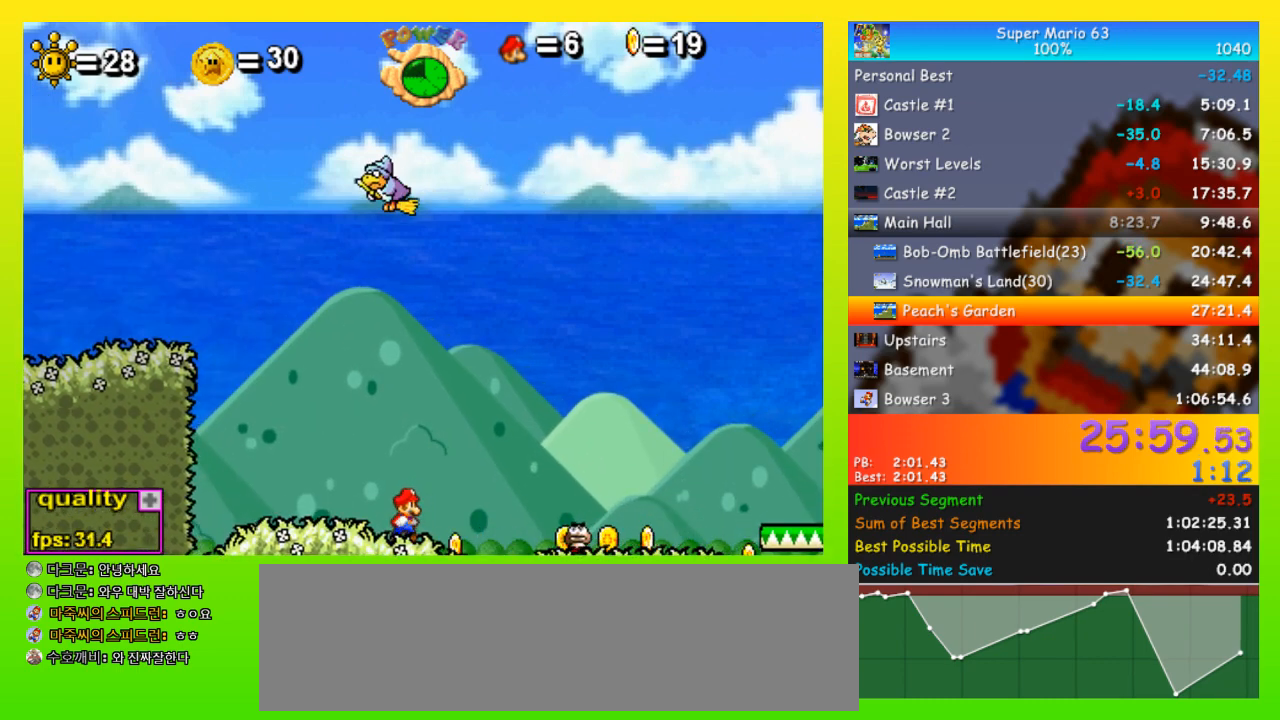
{"keys": [], "events": [[33, "z", "down"], [133, "z", "up"], [167, "z", "down"], [200, "z", "up"], [300, "z", "down"], [367, "z", "up"], [433, "z", "down"], [500, "z", "up"]]}
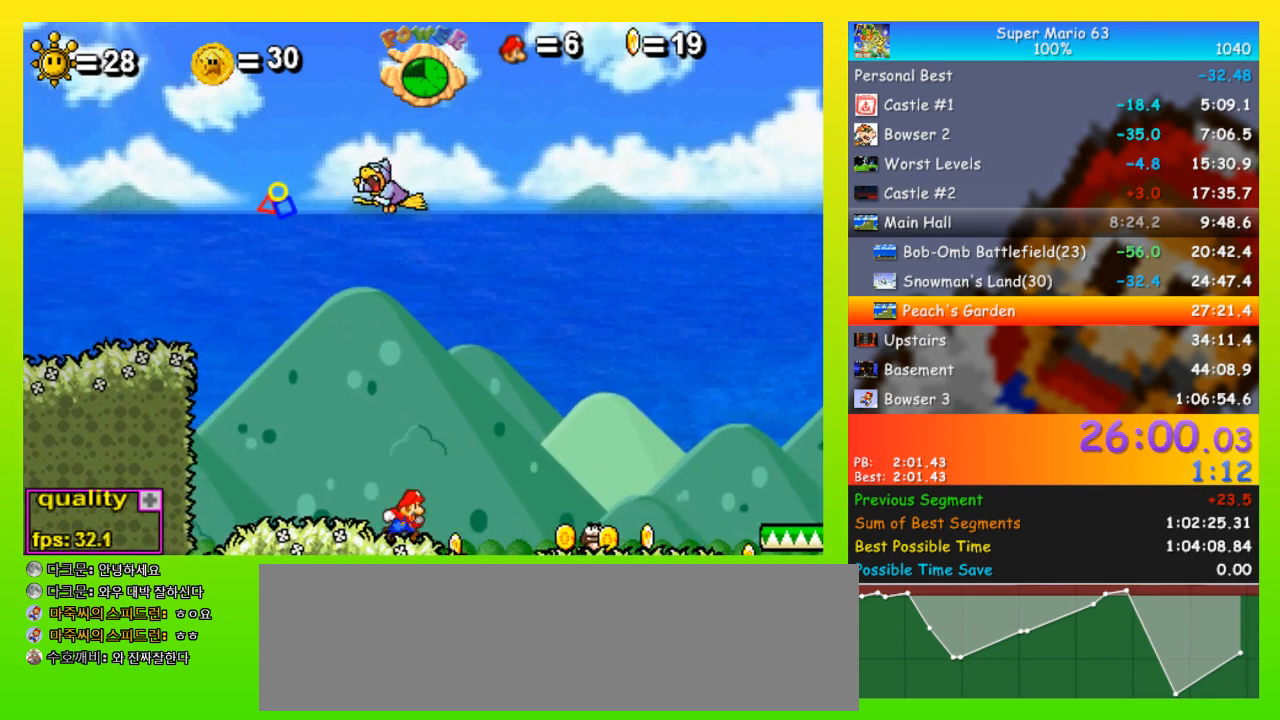
{"keys": [], "events": [[33, "z", "down"], [133, "z", "up"], [200, "z", "down"], [267, "z", "up"]]}
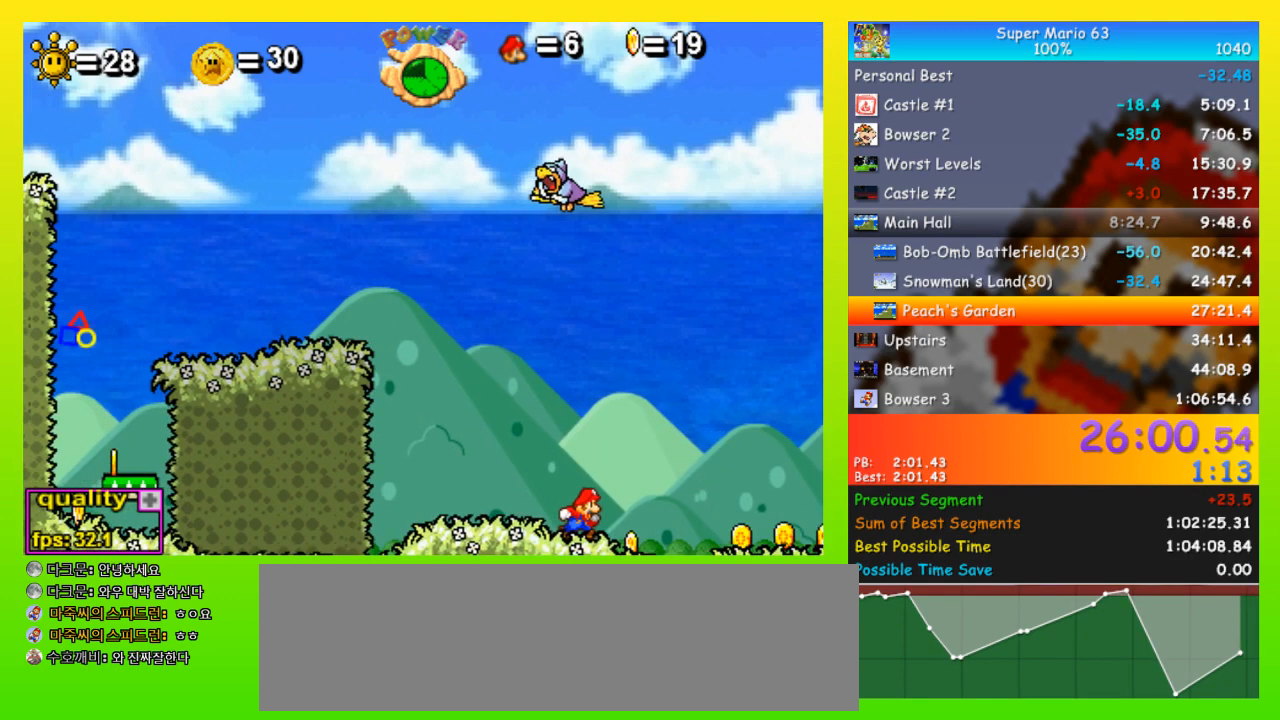
{"keys": [], "events": []}
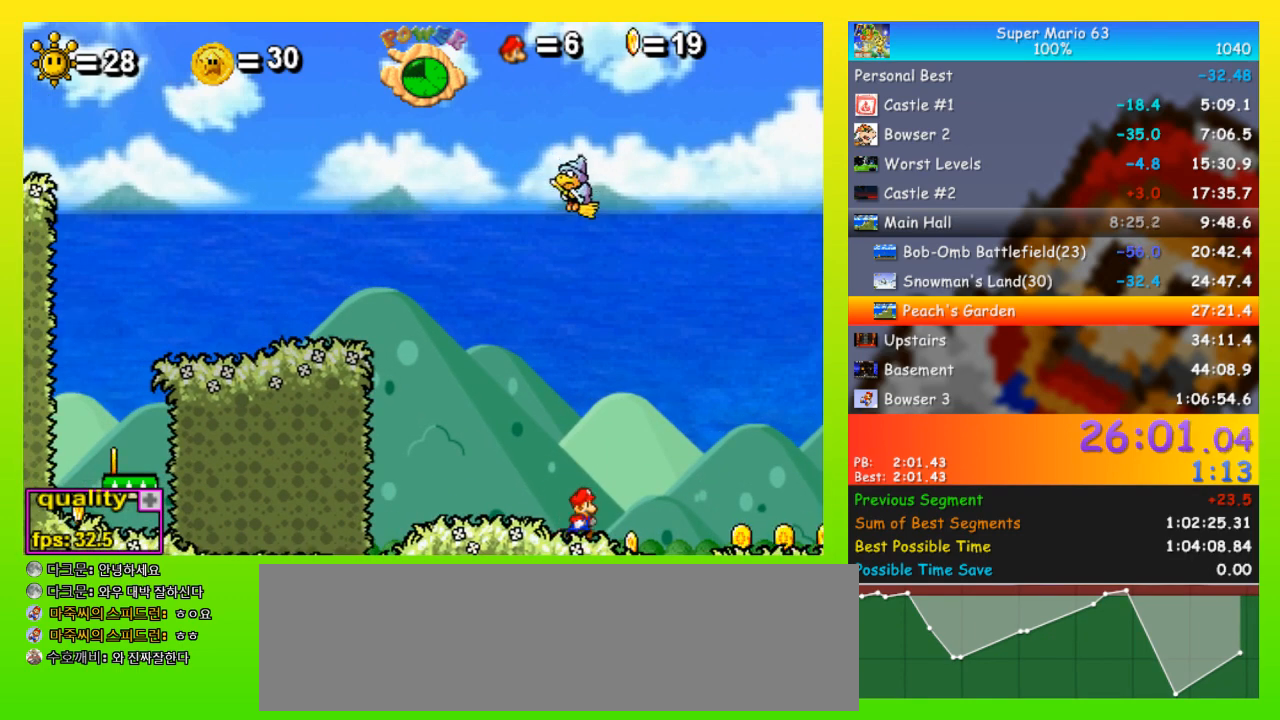
{"keys": ["right"], "events": [[67, "right", "down"]]}
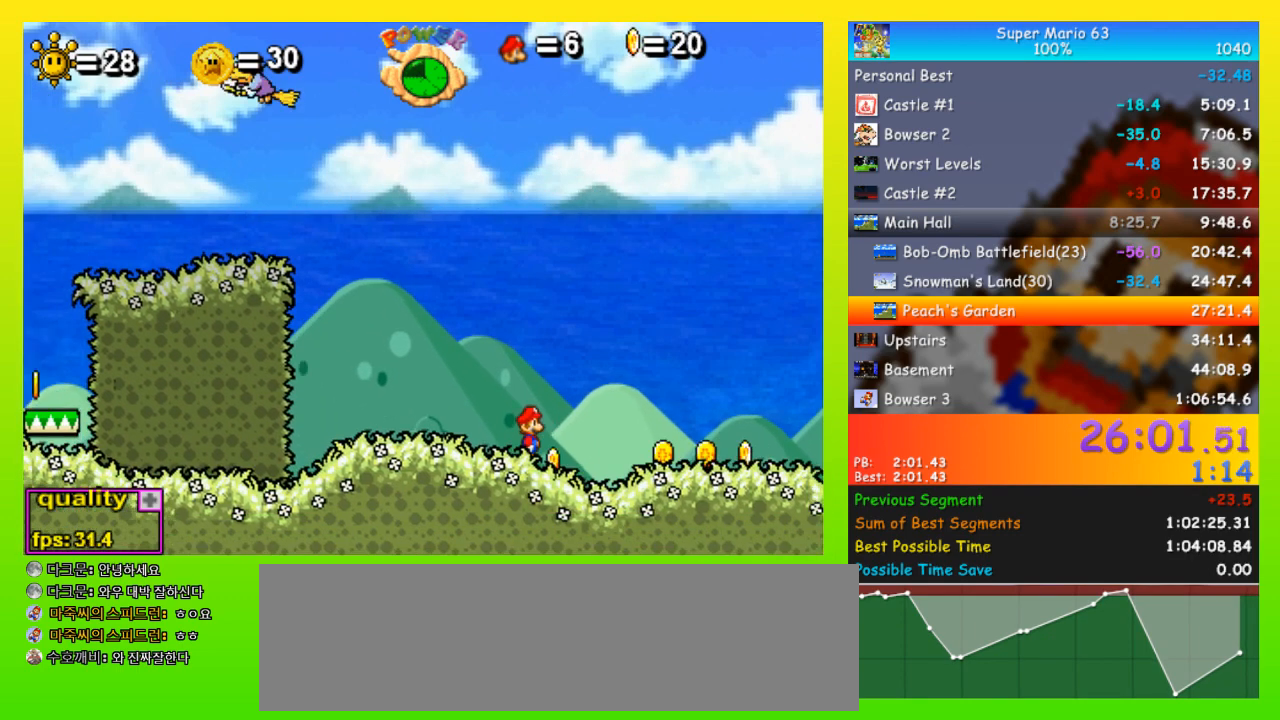
{"keys": ["right"], "events": []}
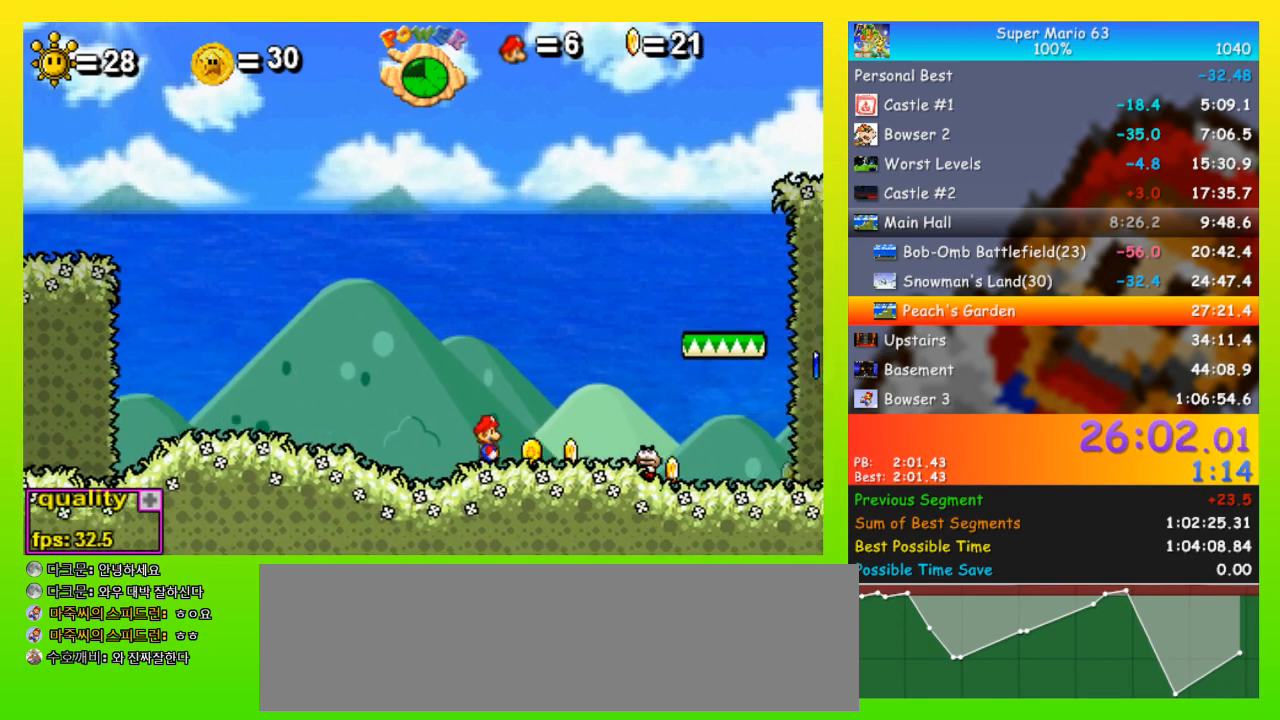
{"keys": [], "events": [[233, "right", "up"], [233, "x", "down"], [367, "x", "up"]]}
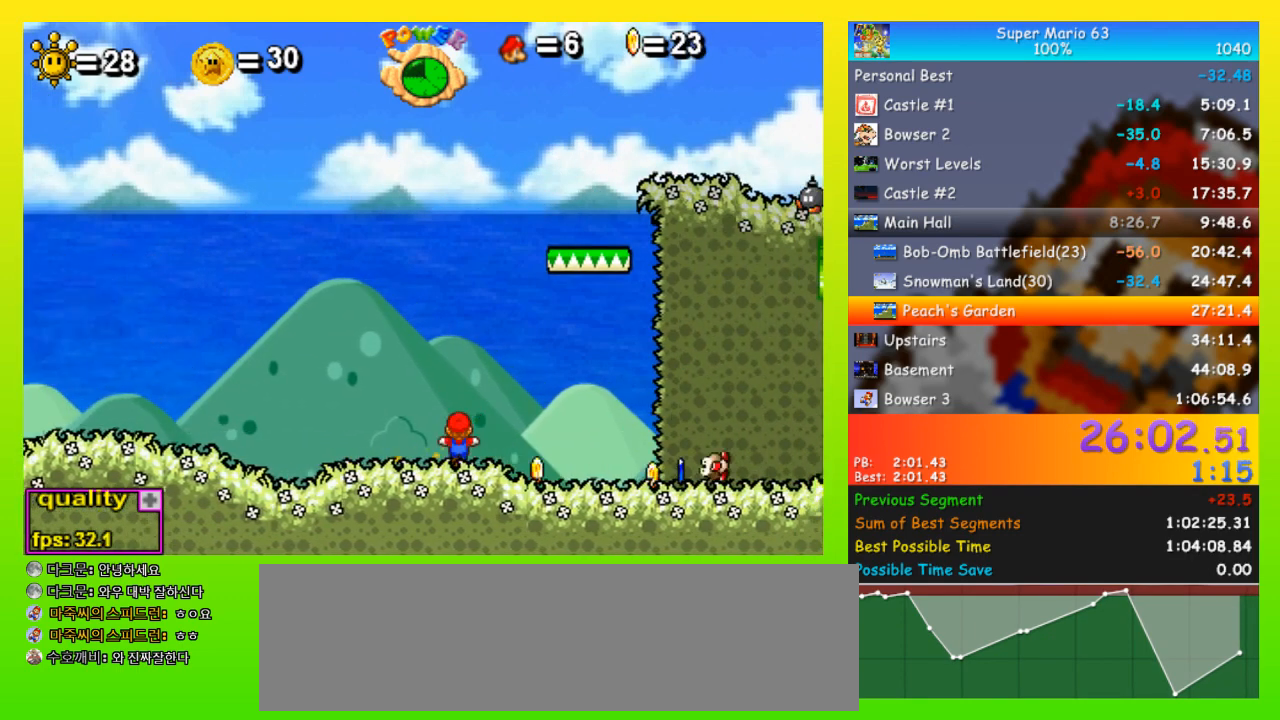
{"keys": ["right"], "events": [[33, "right", "down"]]}
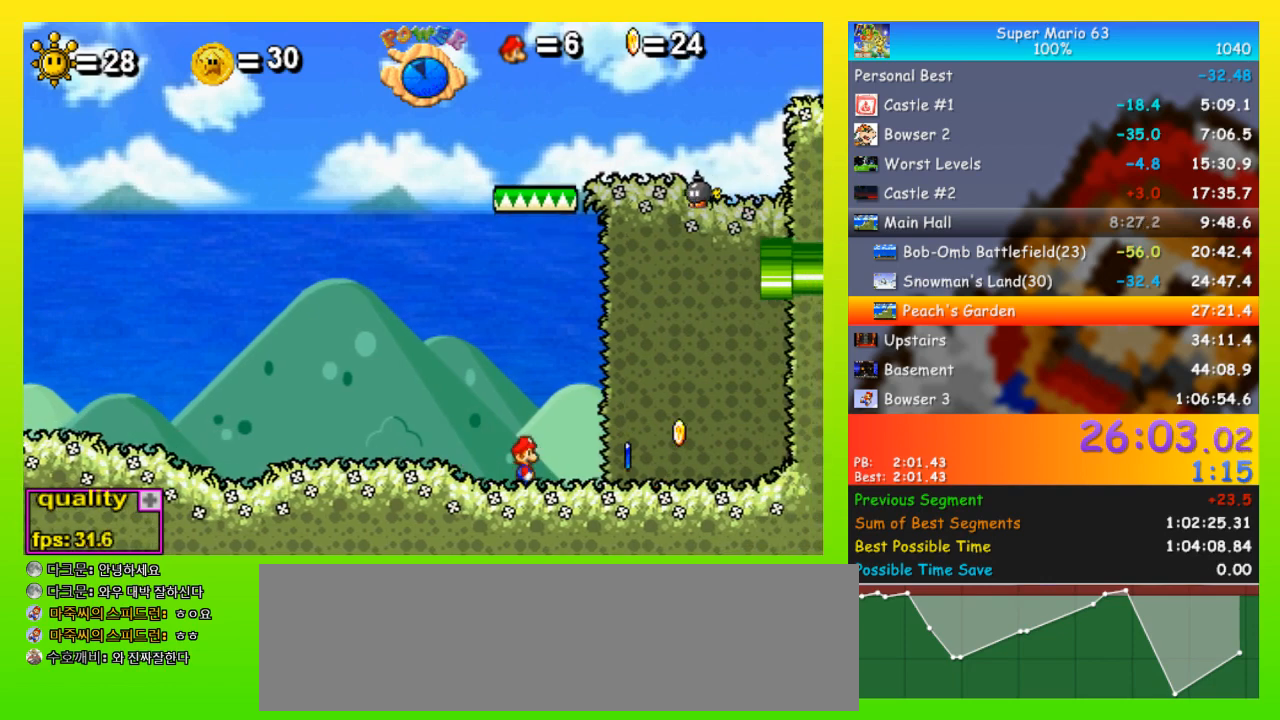
{"keys": ["left", "up"], "events": [[467, "up", "down"], [500, "left", "down"], [500, "right", "up"]]}
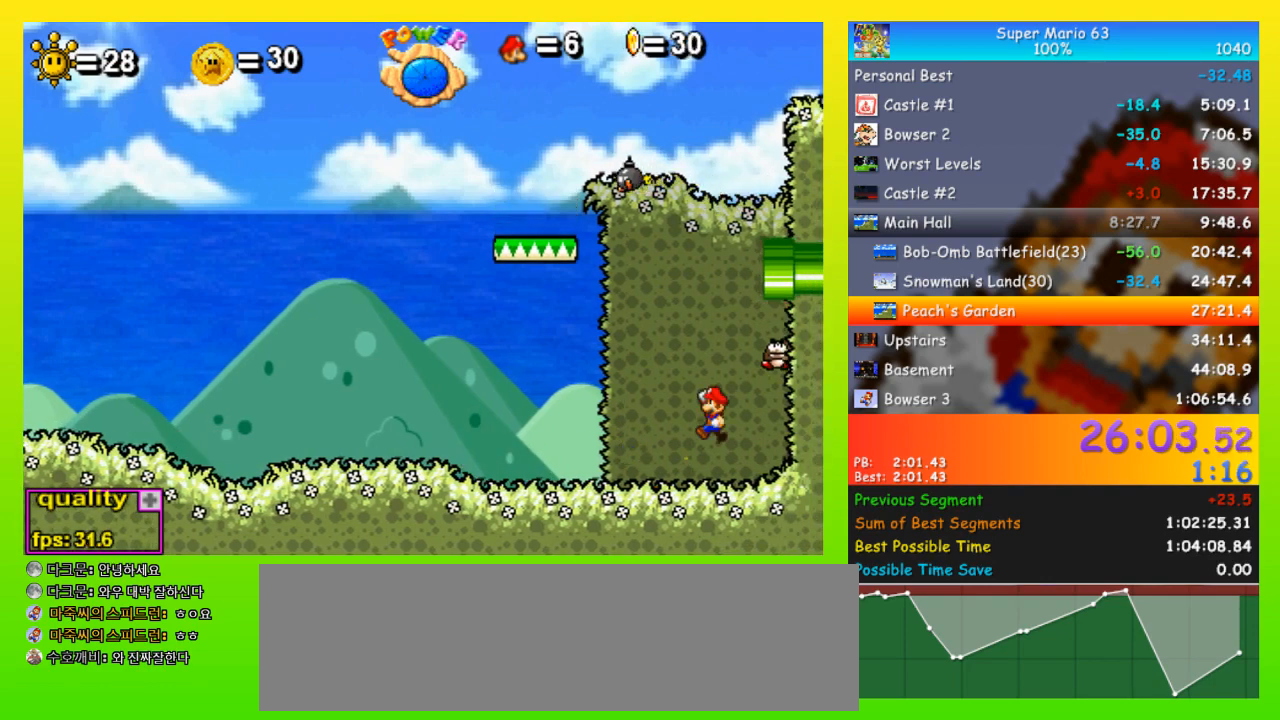
{"keys": ["right"], "events": [[100, "up", "up"], [433, "left", "up"], [467, "right", "down"]]}
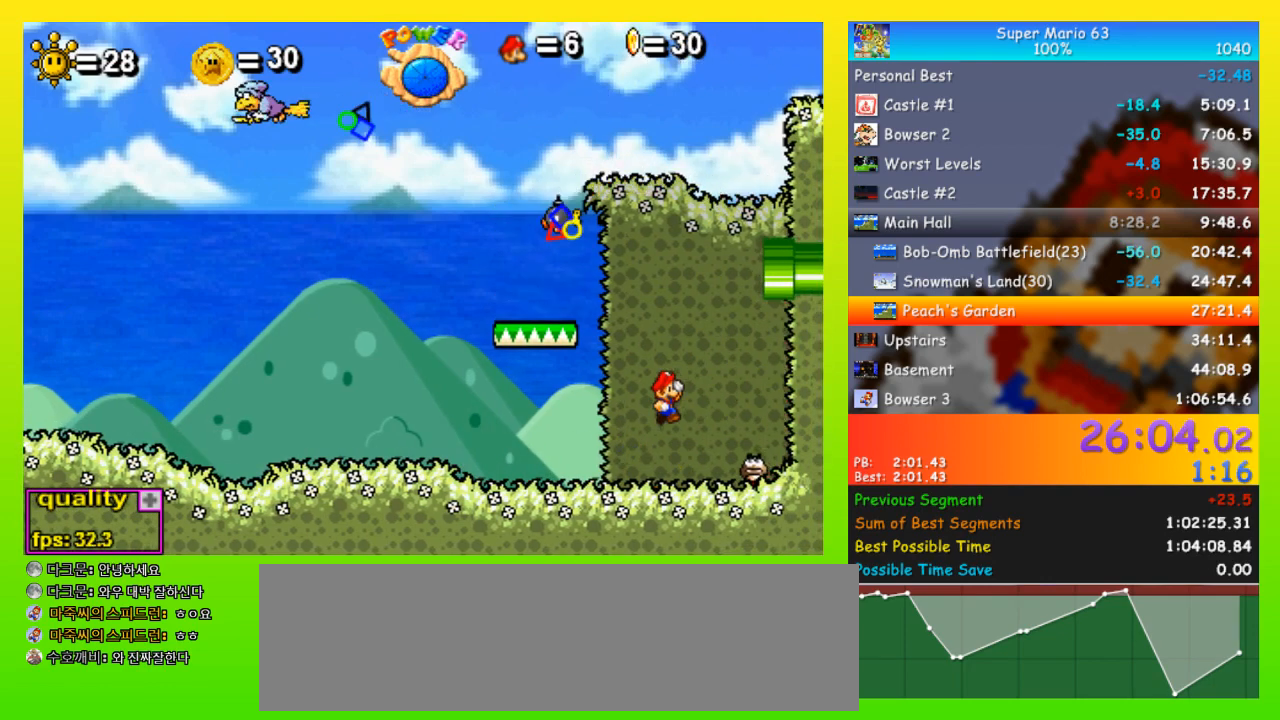
{"keys": ["left"], "events": [[167, "x", "down"], [200, "right", "up"], [300, "x", "up"], [333, "left", "down"]]}
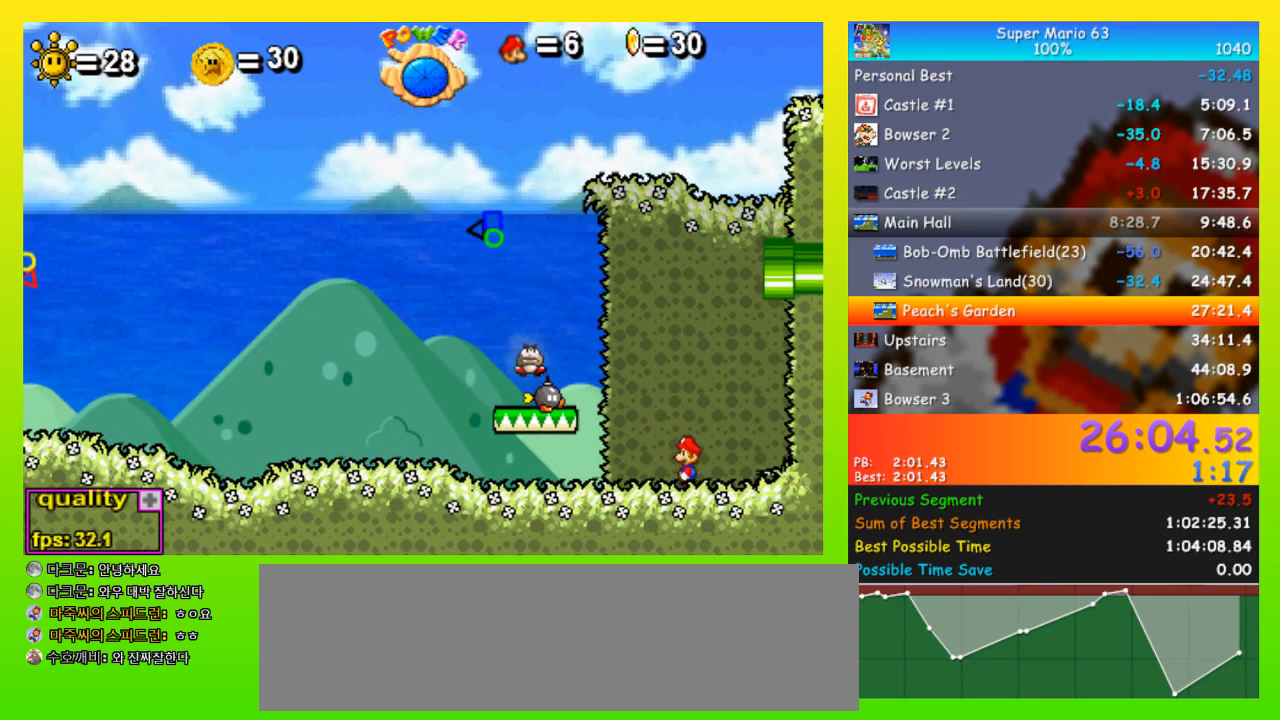
{"keys": ["x"], "events": [[367, "left", "up"], [367, "x", "down"], [467, "x", "up"], [500, "x", "down"]]}
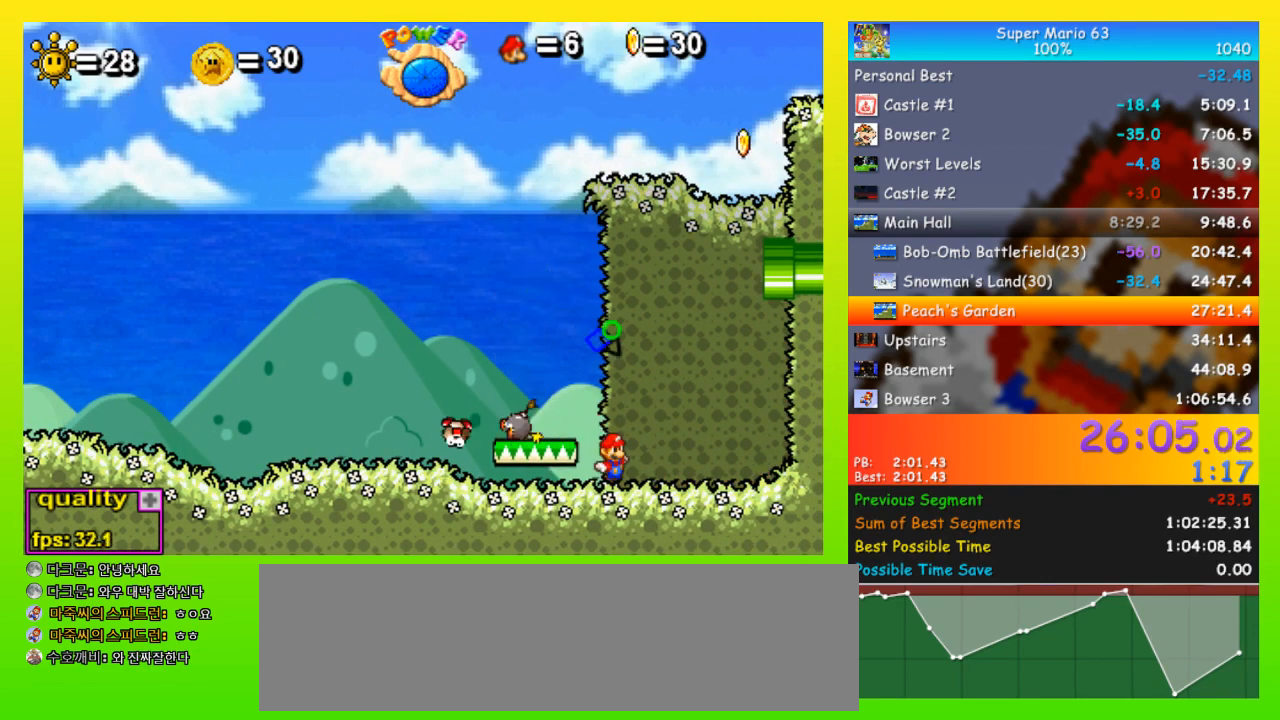
{"keys": ["left"], "events": [[100, "x", "up"], [133, "left", "down"]]}
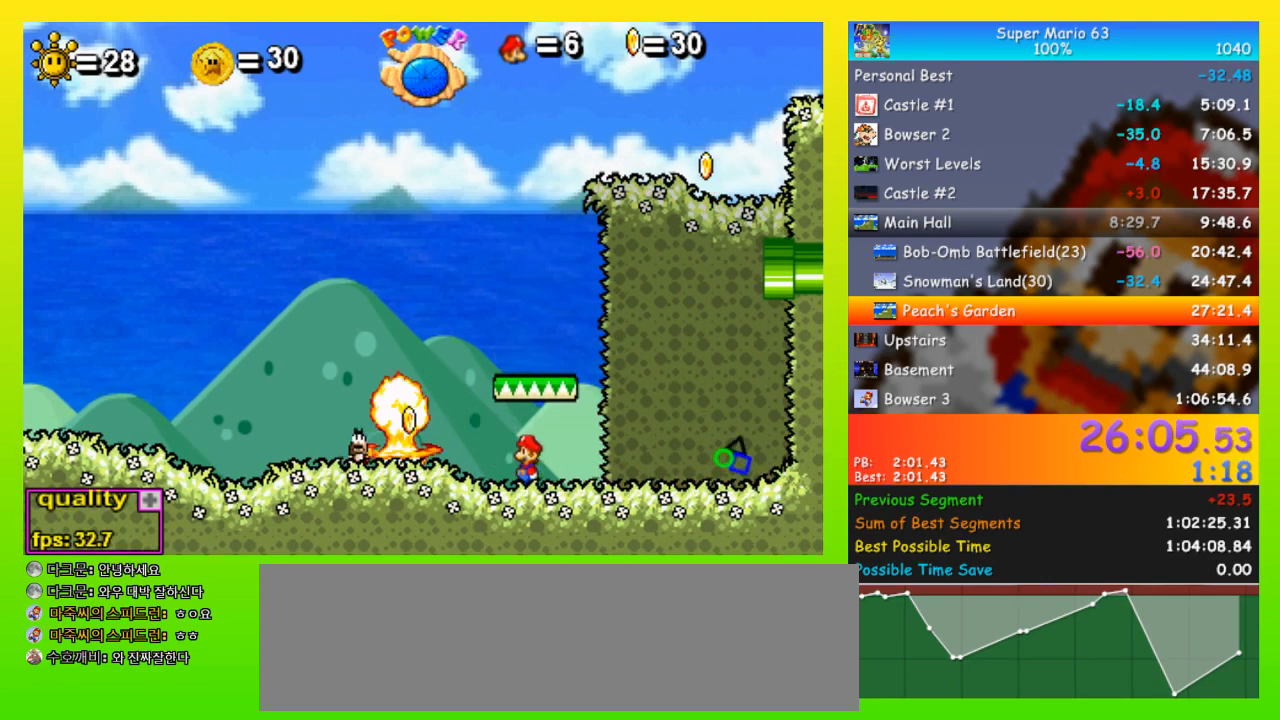
{"keys": ["left"], "events": []}
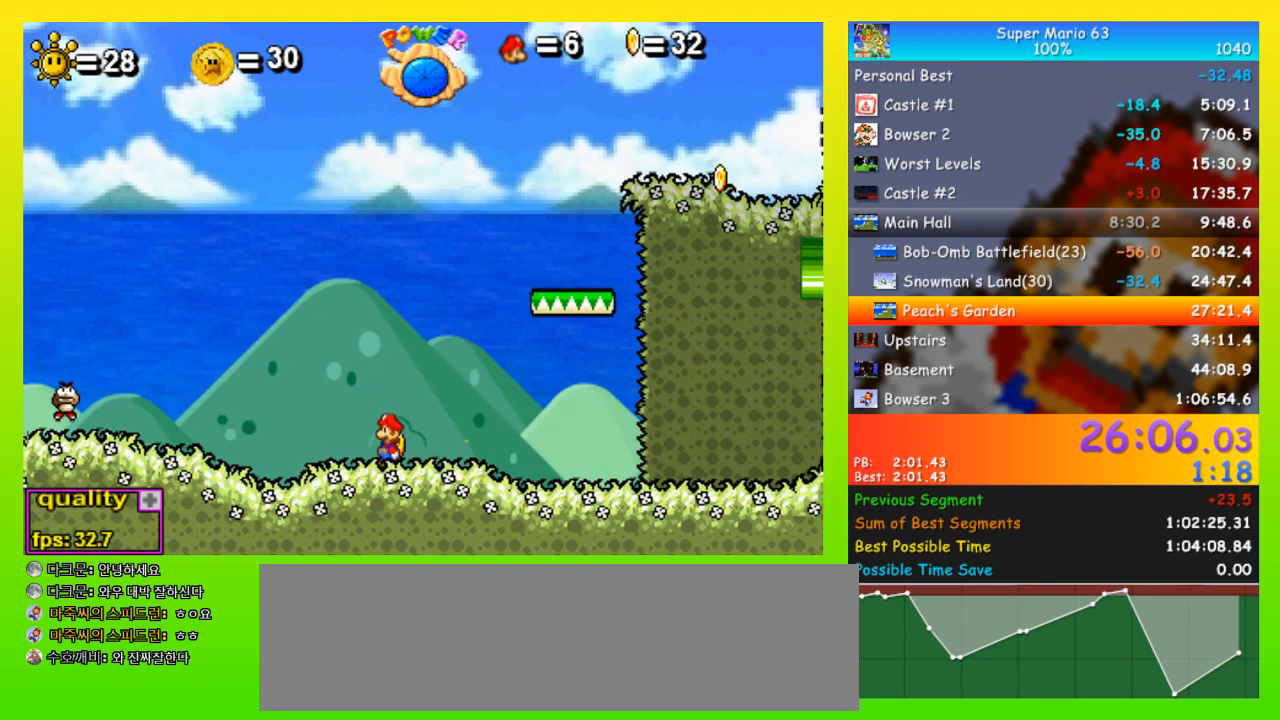
{"keys": ["left"], "events": []}
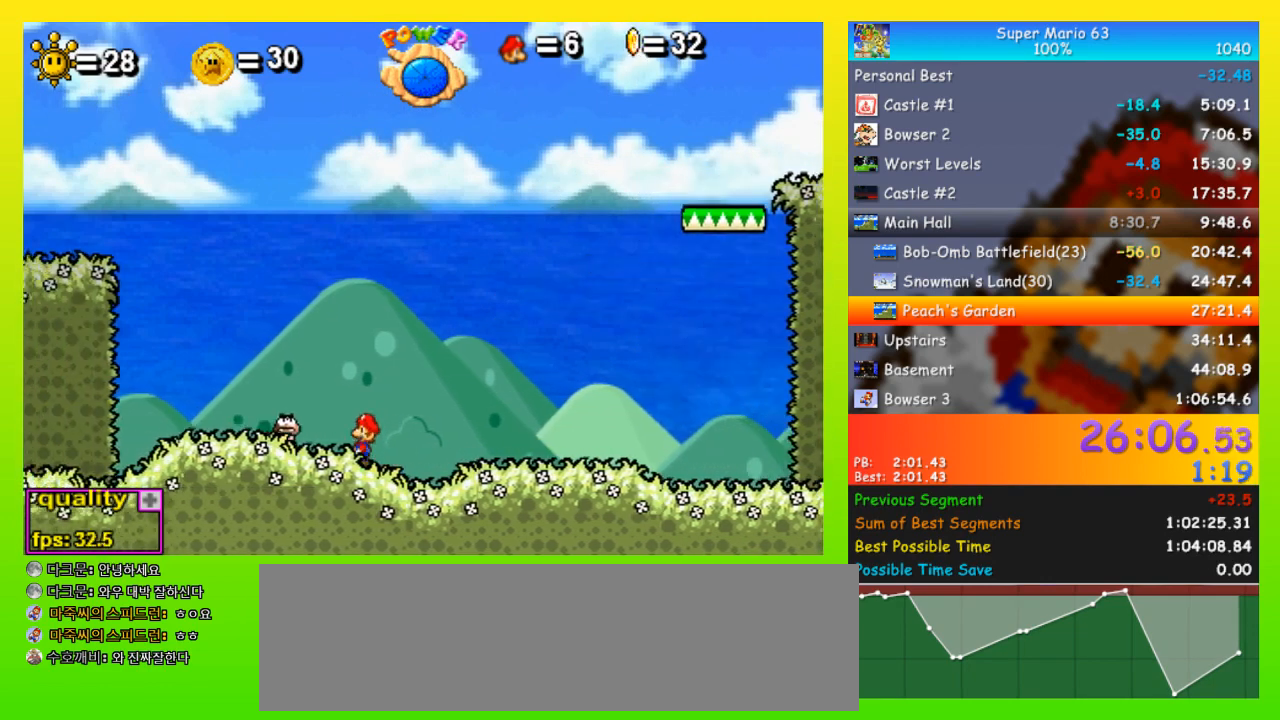
{"keys": [], "events": [[33, "left", "up"], [33, "x", "down"], [200, "x", "up"]]}
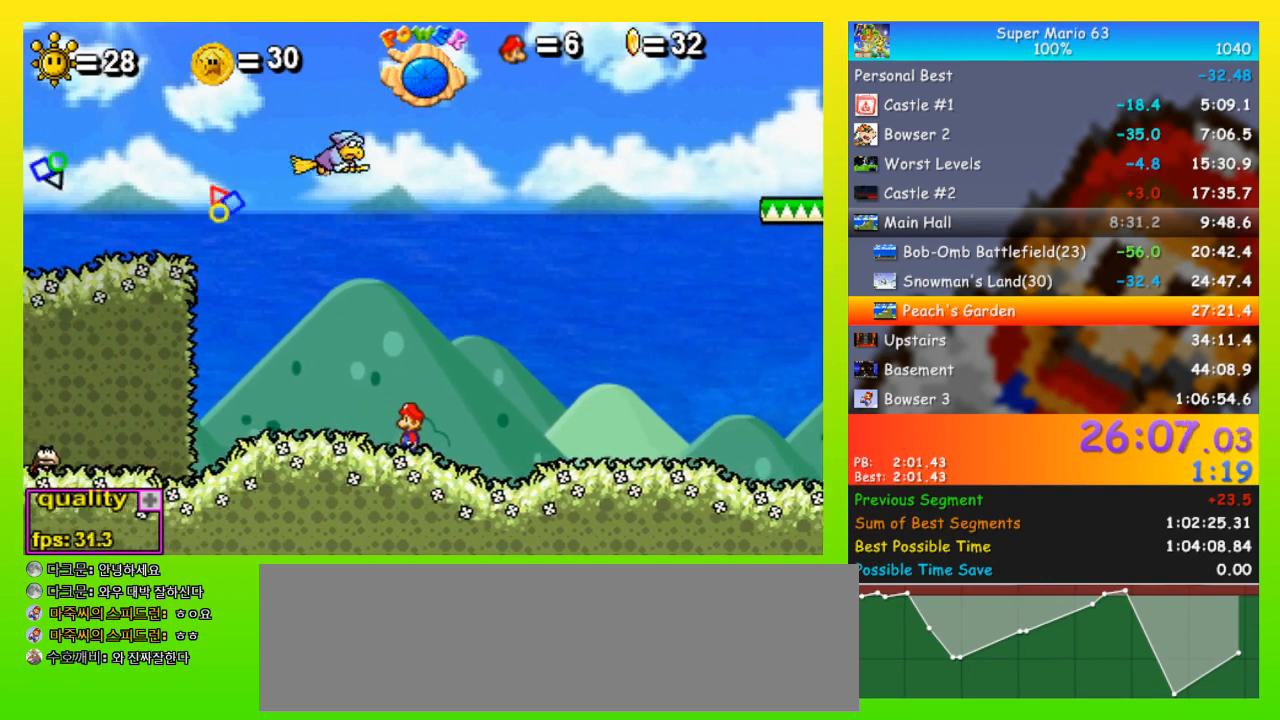
{"keys": [], "events": []}
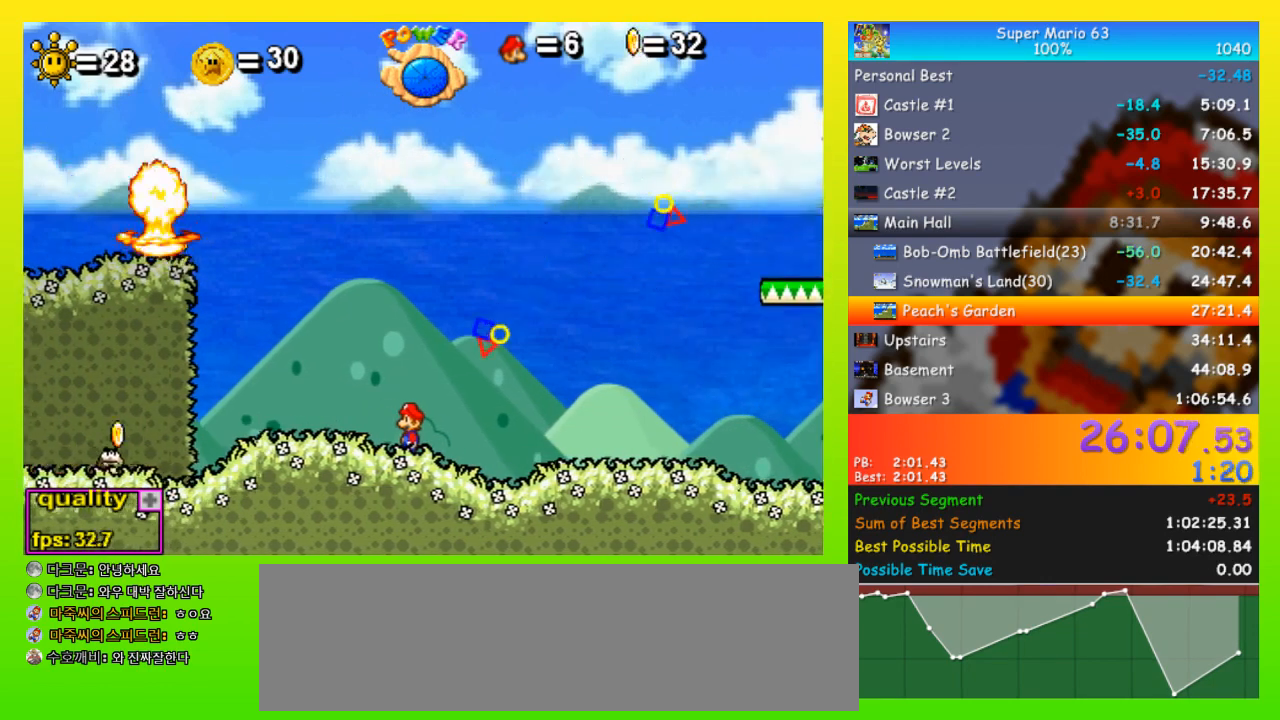
{"keys": ["right"], "events": [[133, "right", "down"], [300, "right", "up"], [300, "x", "down"], [400, "x", "up"], [500, "right", "down"]]}
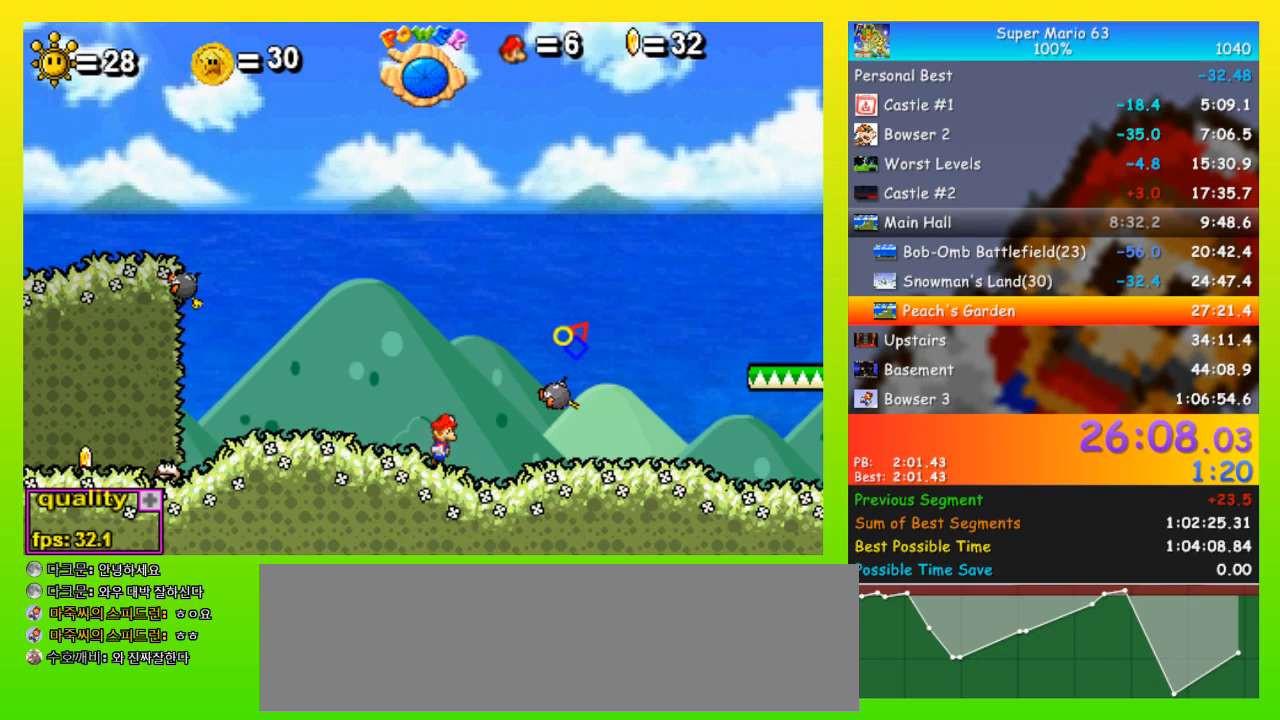
{"keys": [], "events": [[233, "right", "up"], [267, "left", "down"], [267, "x", "down"], [367, "x", "up"], [433, "x", "down"], [500, "left", "up"], [500, "x", "up"]]}
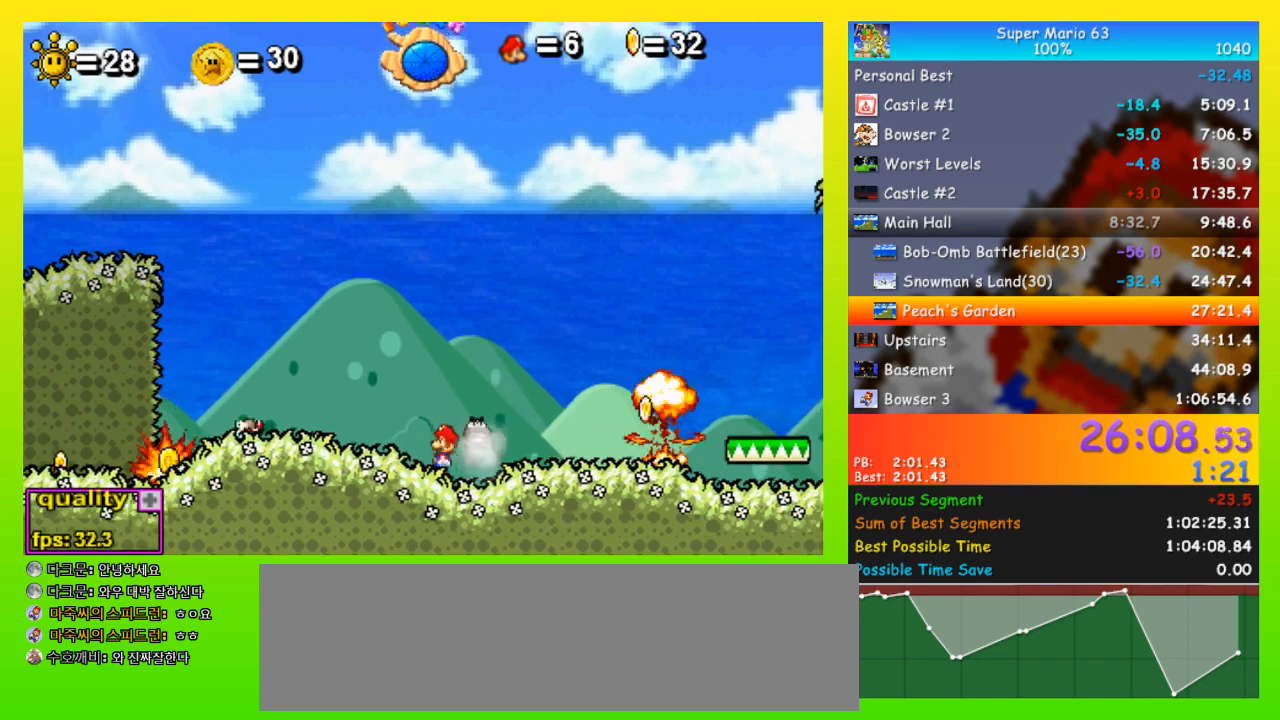
{"keys": ["left"], "events": [[100, "x", "down"], [200, "x", "up"], [233, "left", "down"]]}
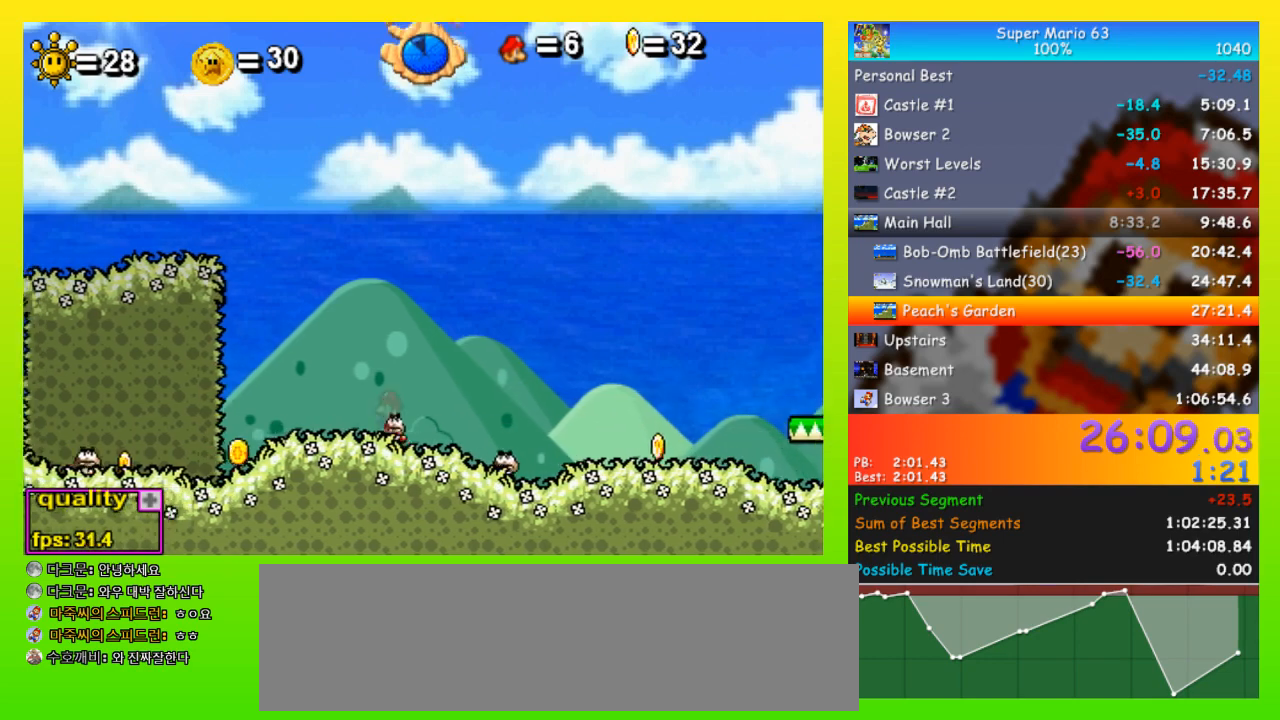
{"keys": ["left"], "events": [[33, "left", "up"], [67, "right", "down"], [267, "x", "down"], [367, "right", "up"], [400, "x", "up"], [433, "left", "down"]]}
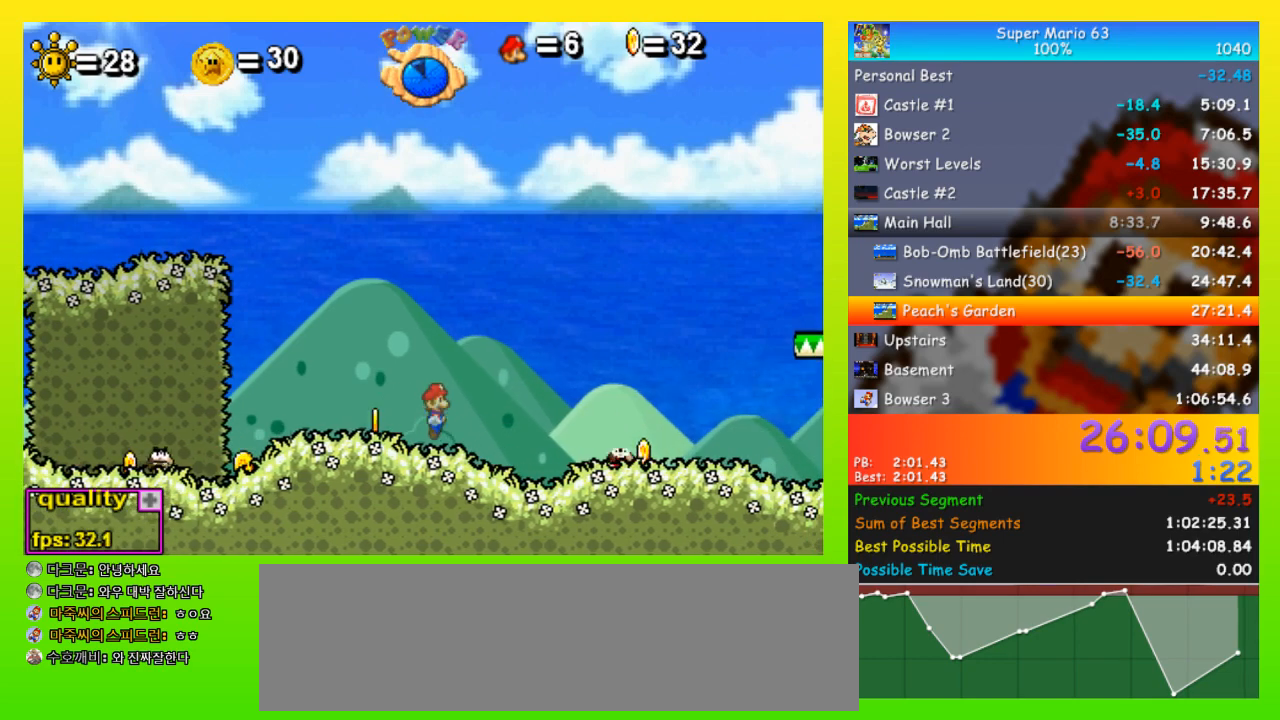
{"keys": ["left"], "events": []}